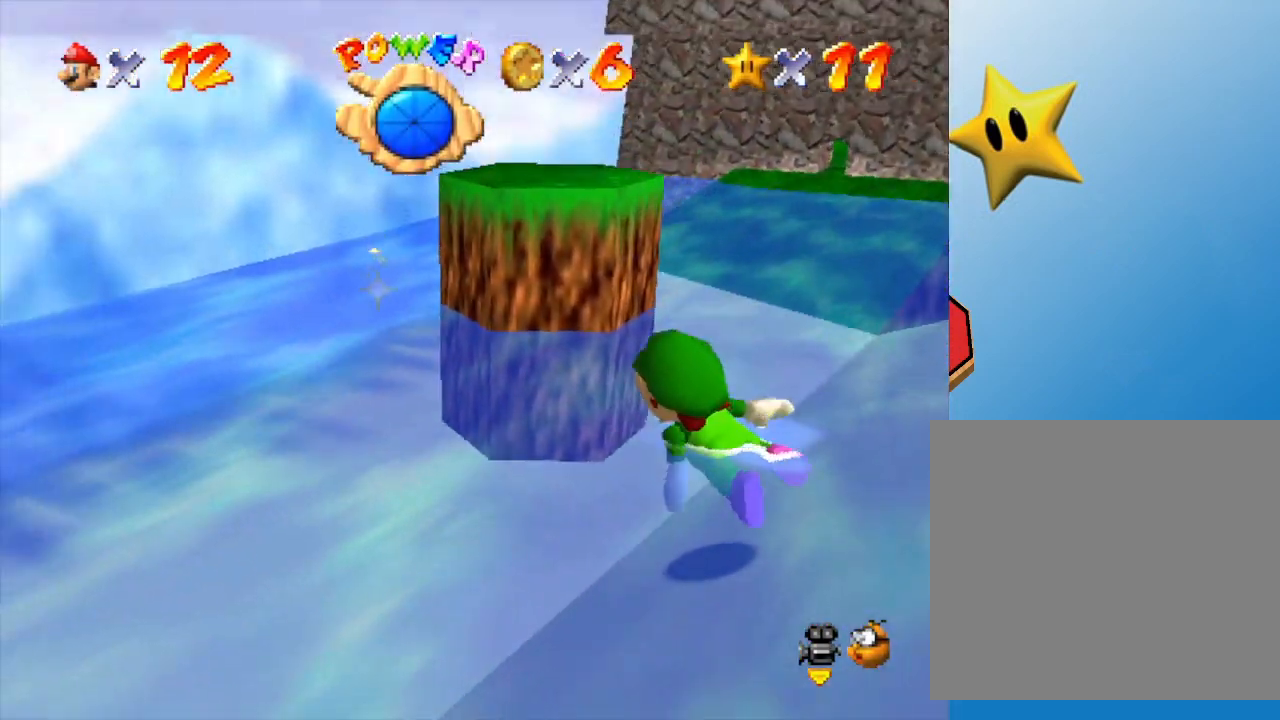
Gameplay with a controller (Nintendo layout); each line is a JSON object with the inputs held at the frame after it. "events" lists button and stick changes between this image and that frame as [ms after this image, input, new state], when the widget could be followed in between. Not read: L3 R3.
{"buttons": [], "left_stick": "right", "events": [[283, "A", "down"], [283, "left_stick", "center"], [350, "left_stick", "right"], [467, "A", "up"]]}
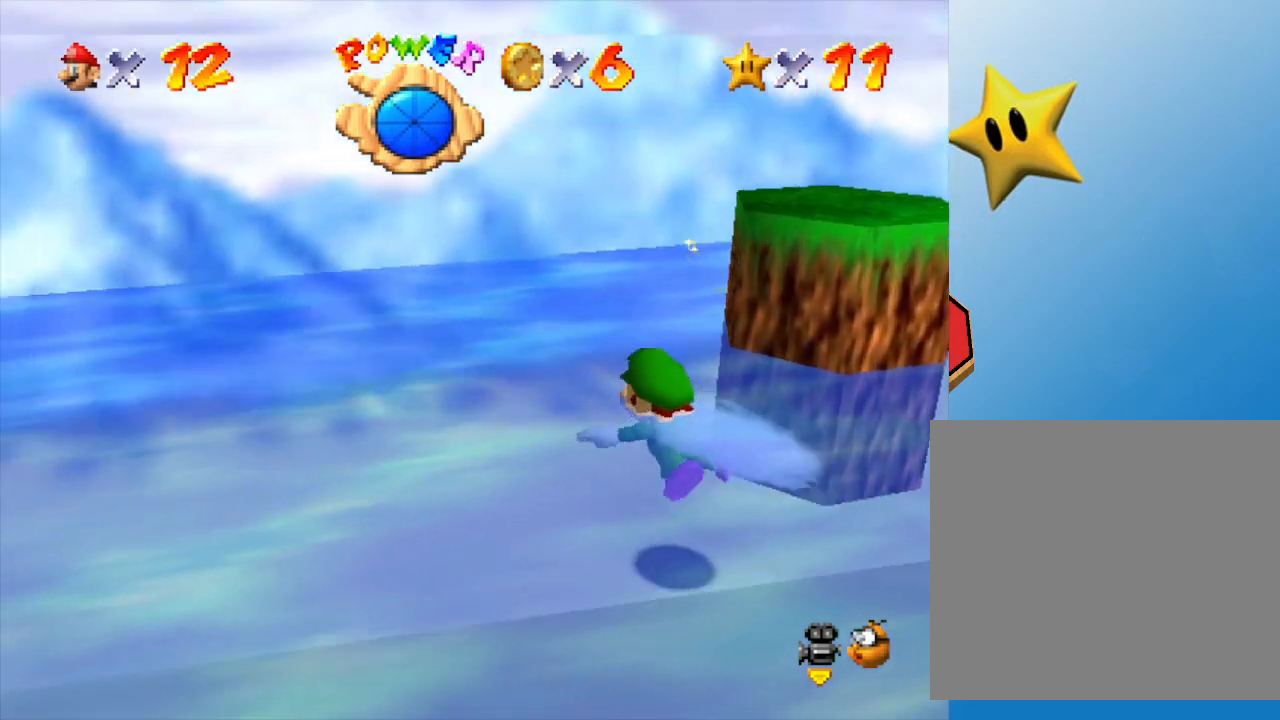
{"buttons": ["A"], "left_stick": "right", "events": [[450, "A", "down"]]}
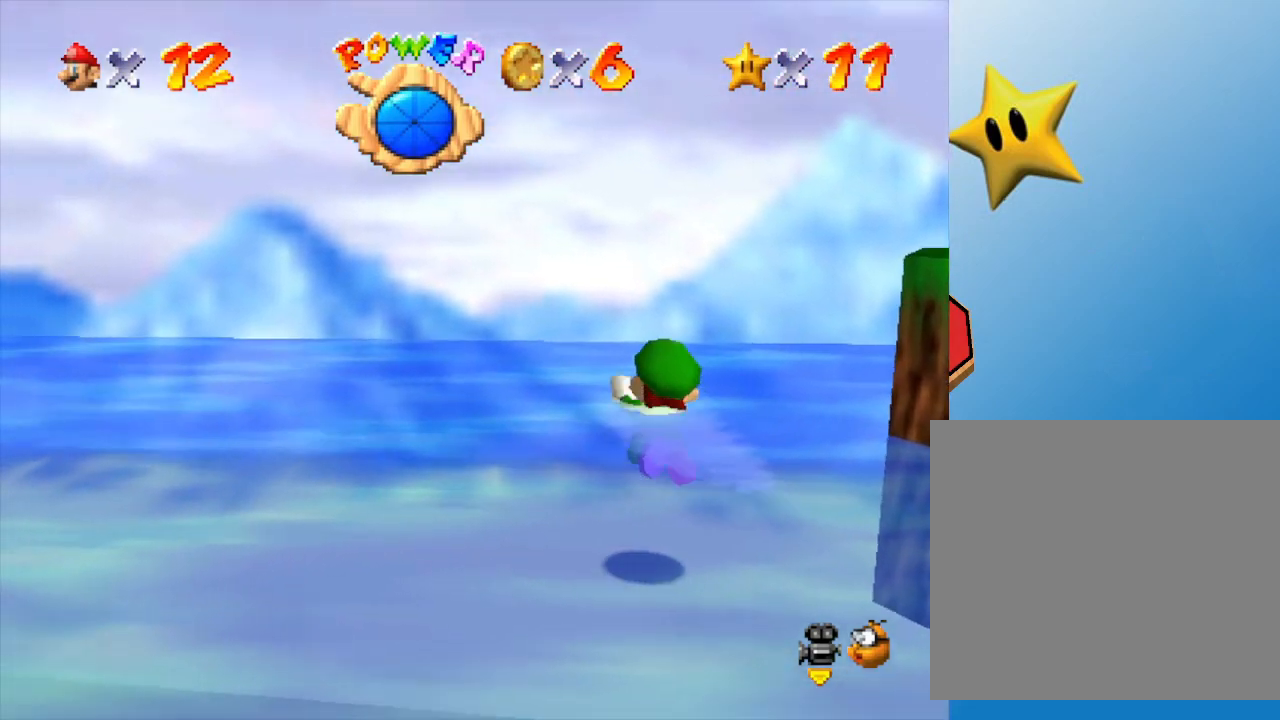
{"buttons": [], "left_stick": "right", "events": [[83, "A", "up"]]}
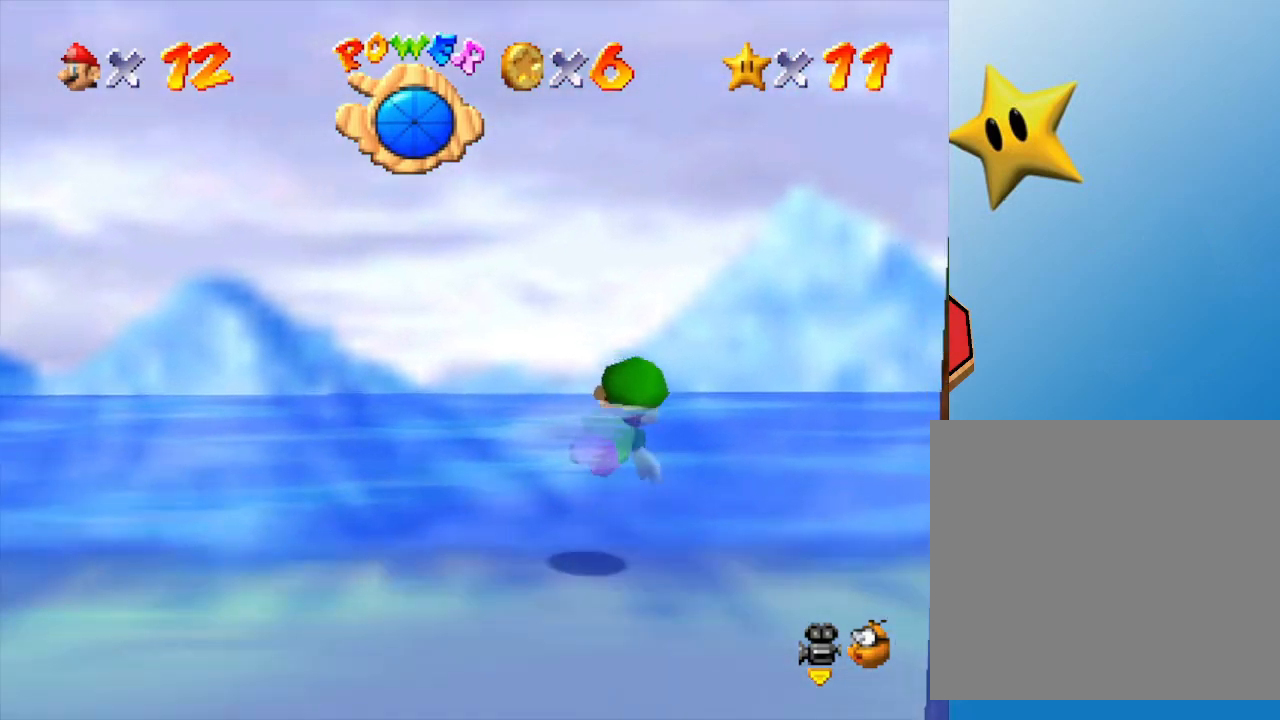
{"buttons": ["A"], "left_stick": "right", "events": [[467, "A", "down"]]}
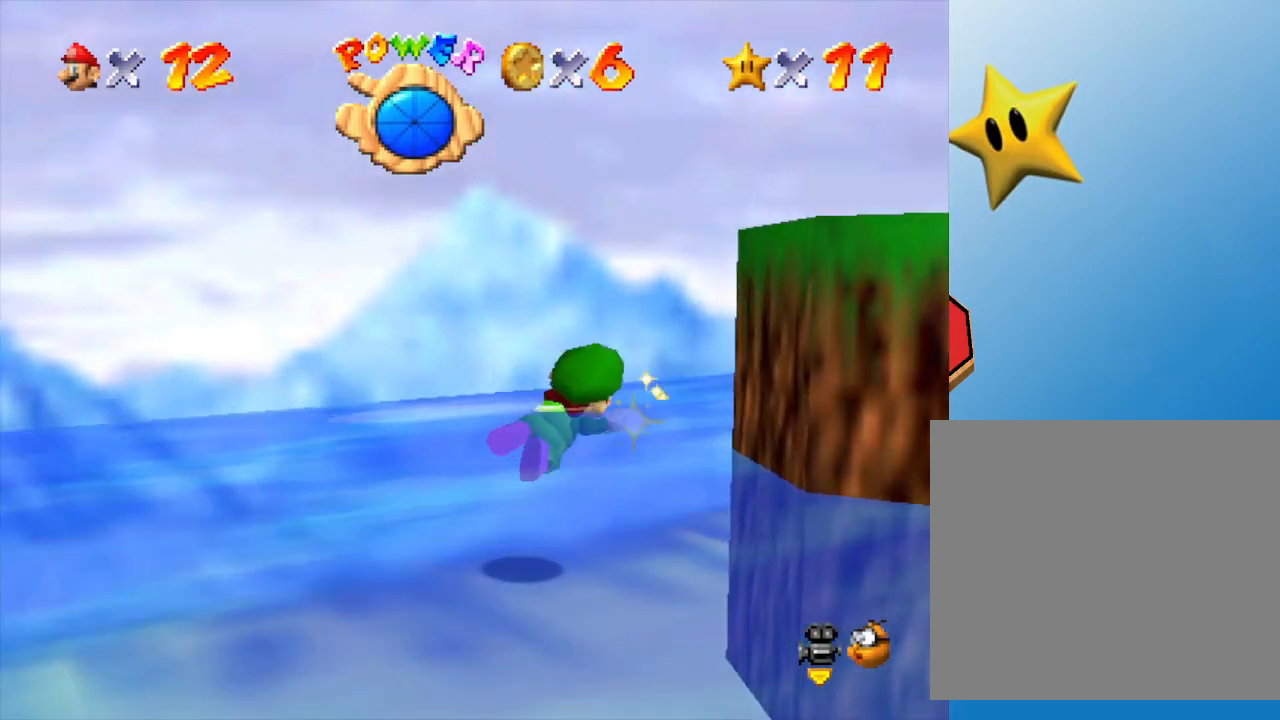
{"buttons": [], "left_stick": "center", "events": [[33, "left_stick", "center"], [67, "A", "up"]]}
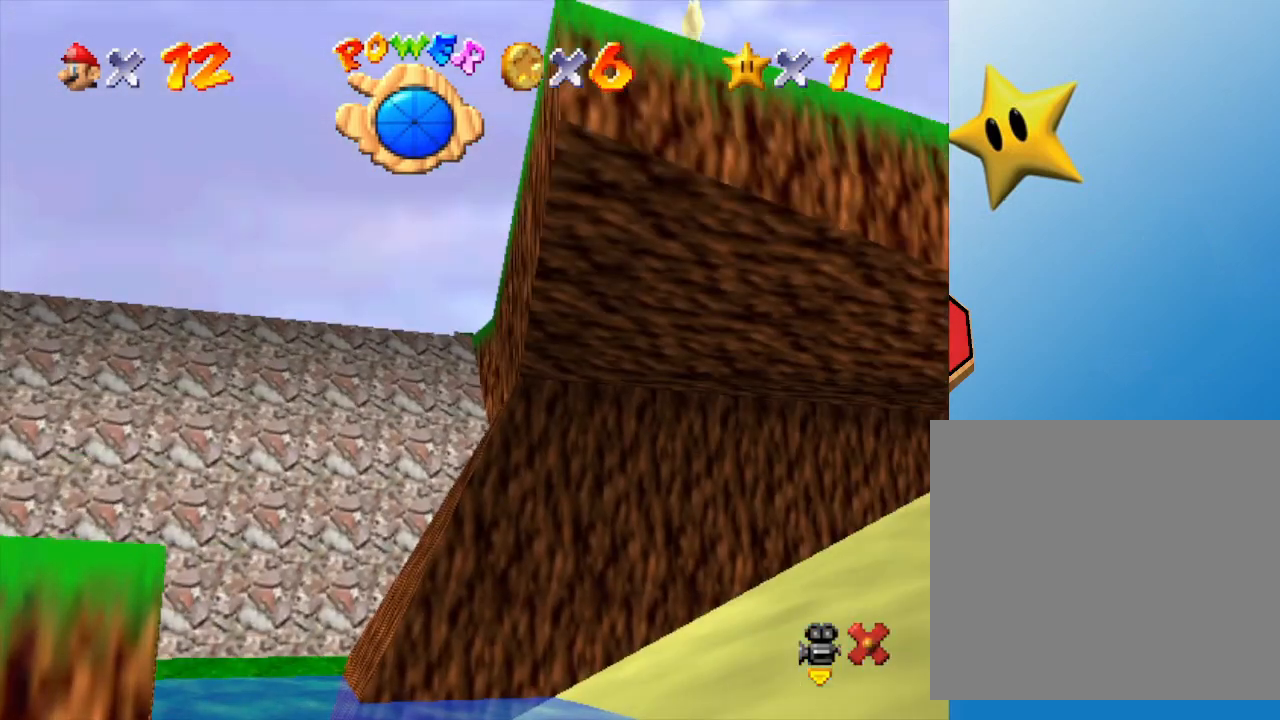
{"buttons": [], "left_stick": "center", "events": []}
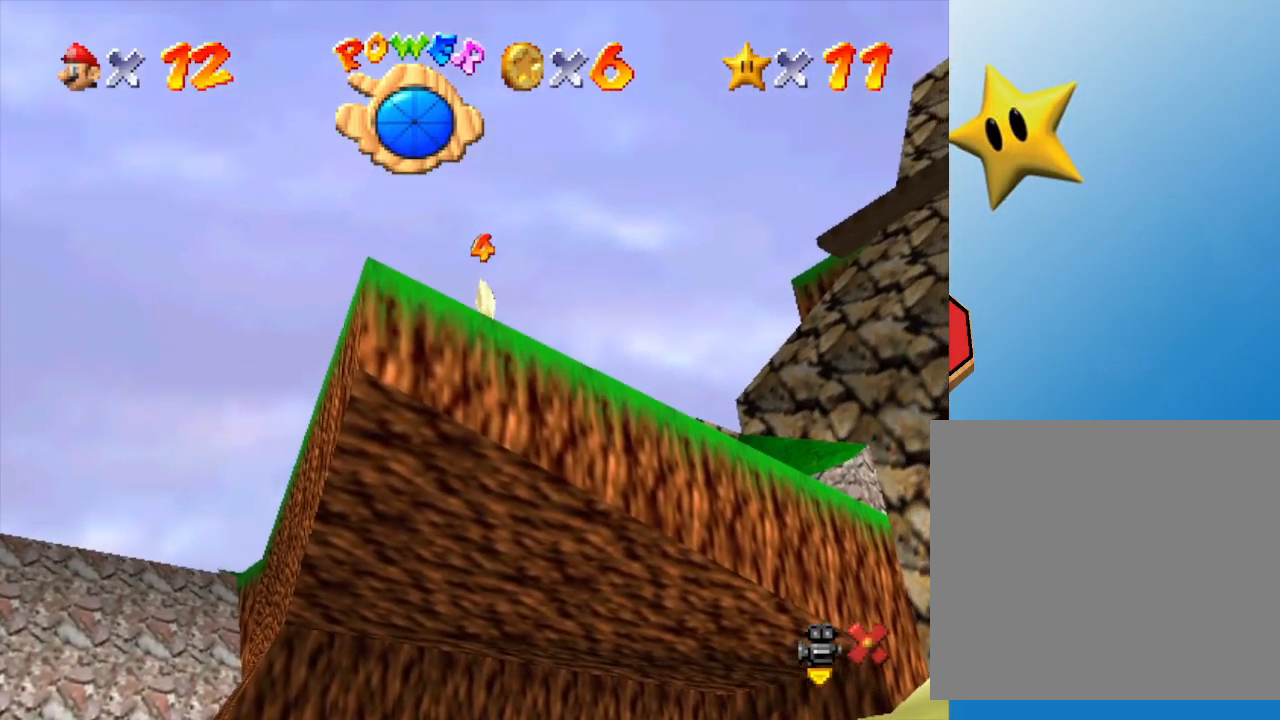
{"buttons": [], "left_stick": "center", "events": []}
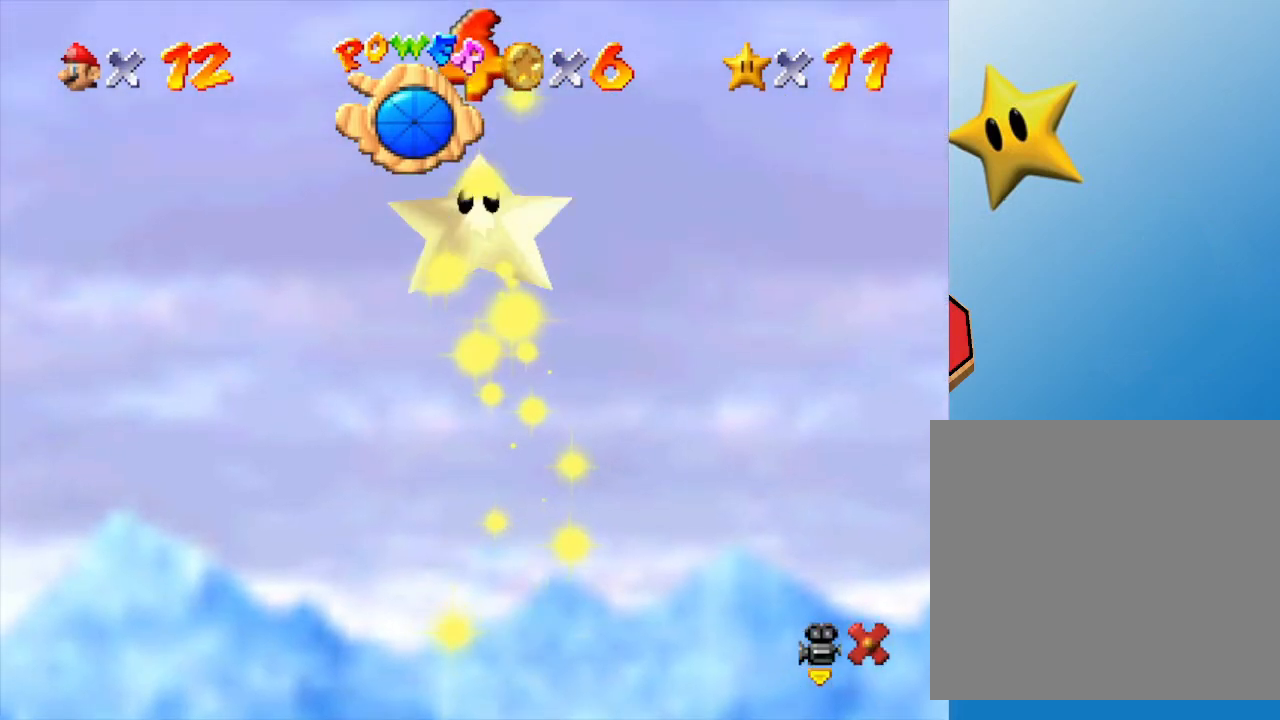
{"buttons": [], "left_stick": "center", "events": []}
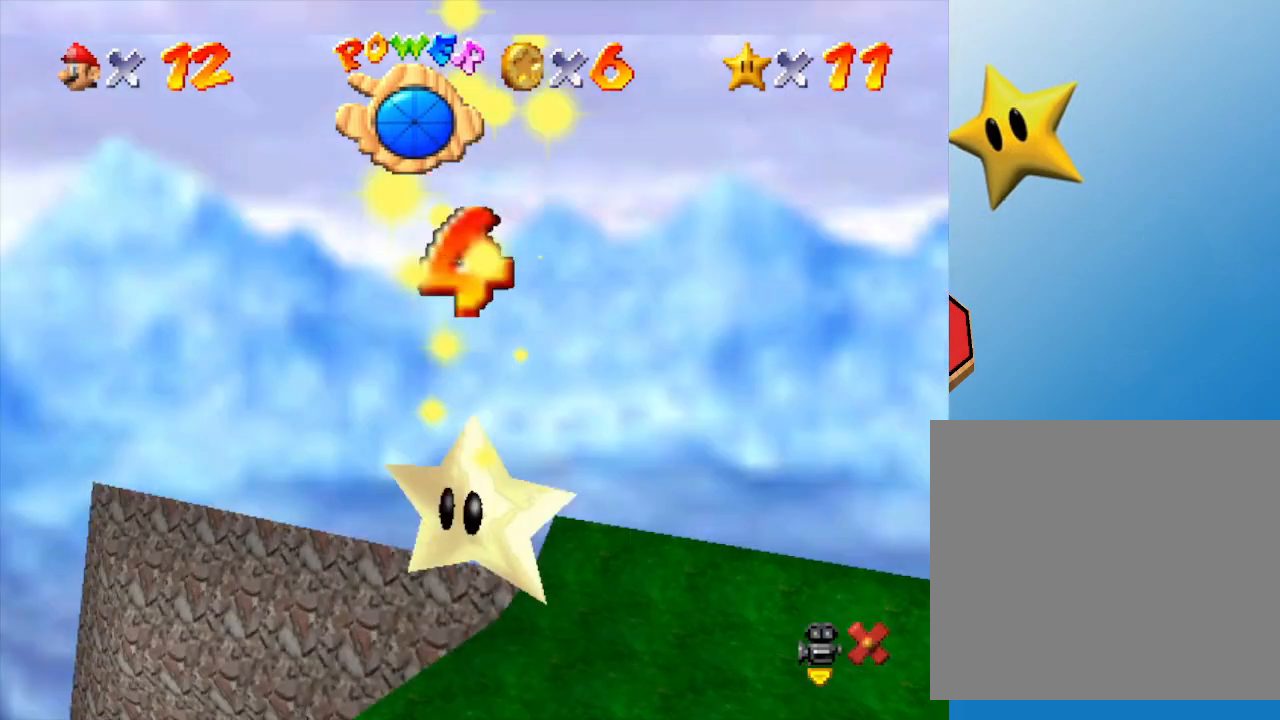
{"buttons": [], "left_stick": "center", "events": []}
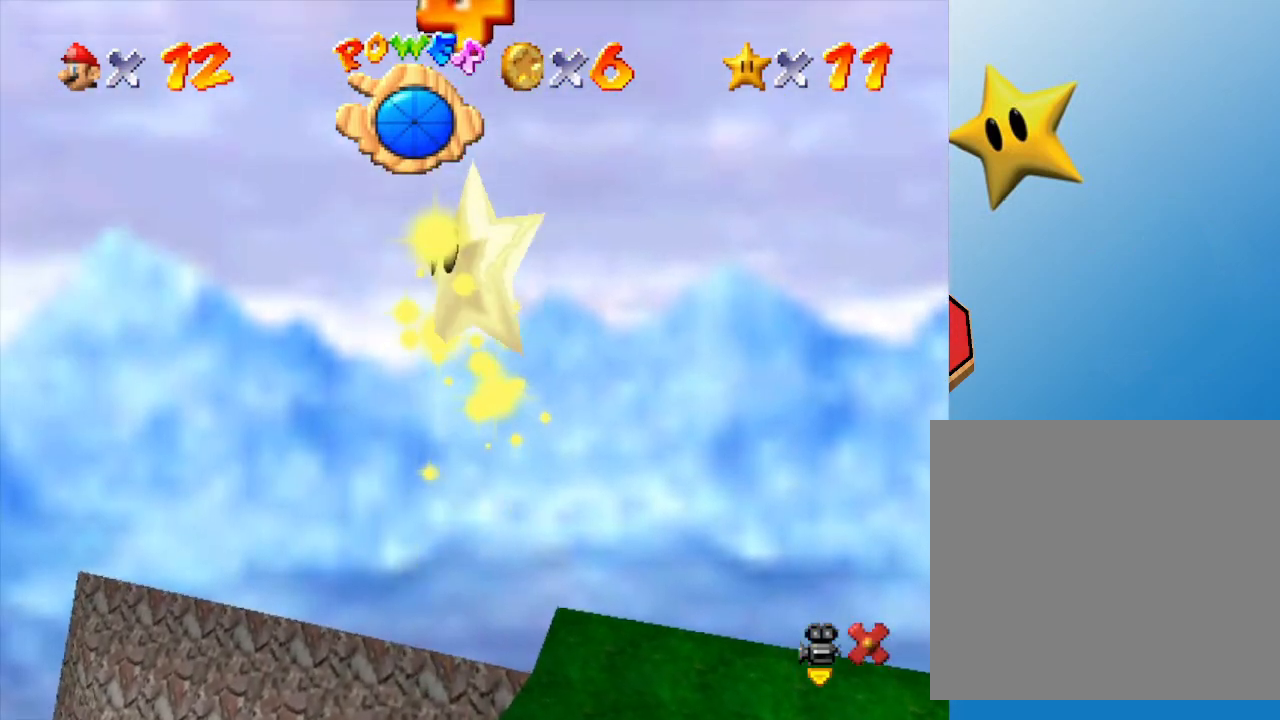
{"buttons": [], "left_stick": "center", "events": []}
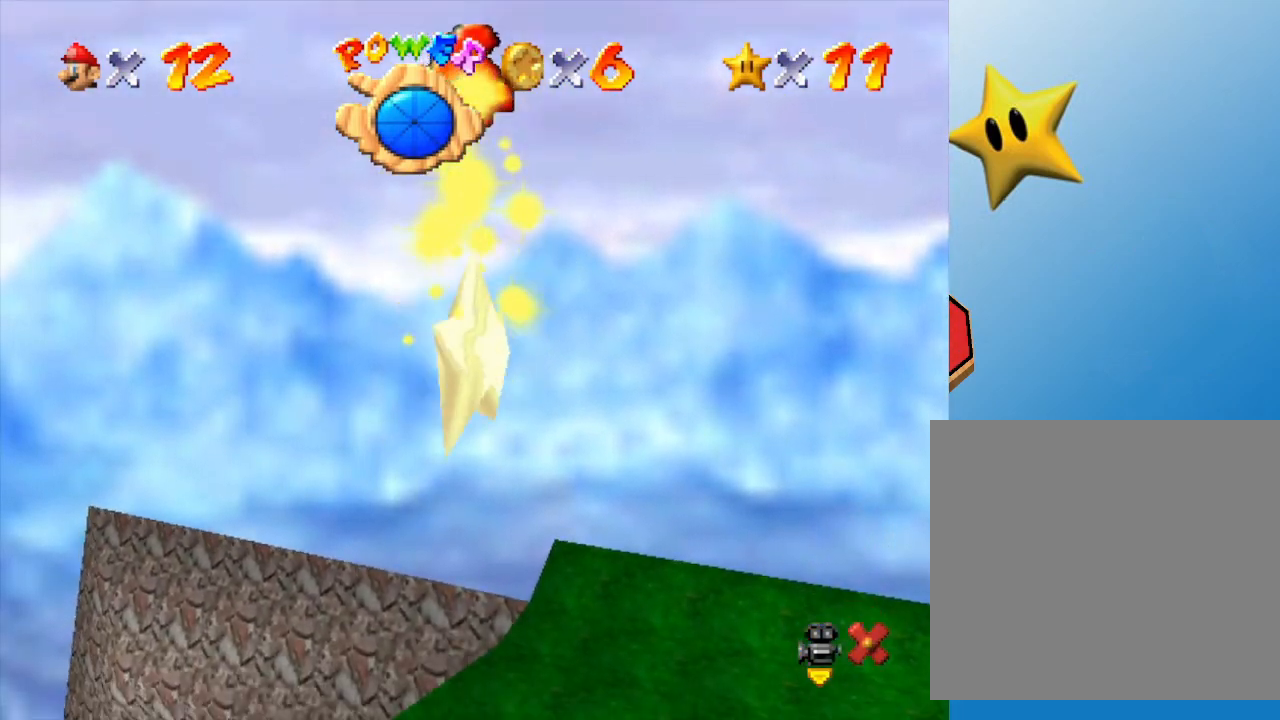
{"buttons": [], "left_stick": "center", "events": []}
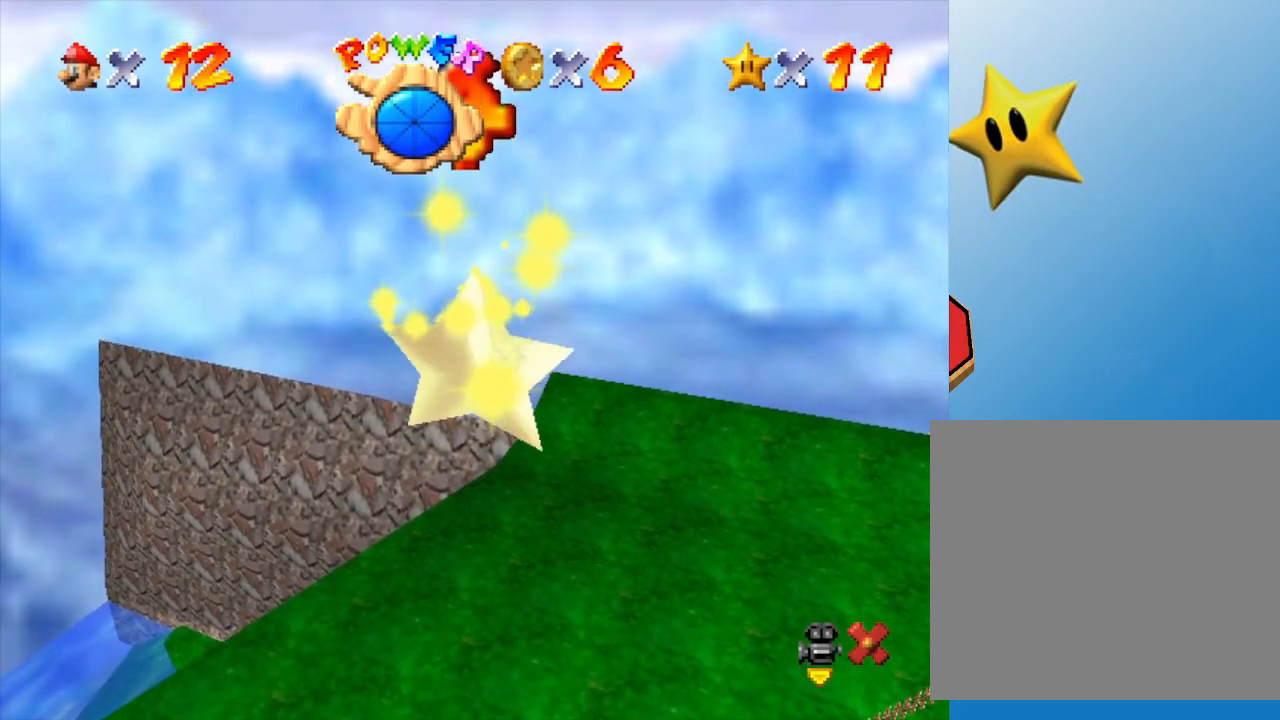
{"buttons": [], "left_stick": "center", "events": []}
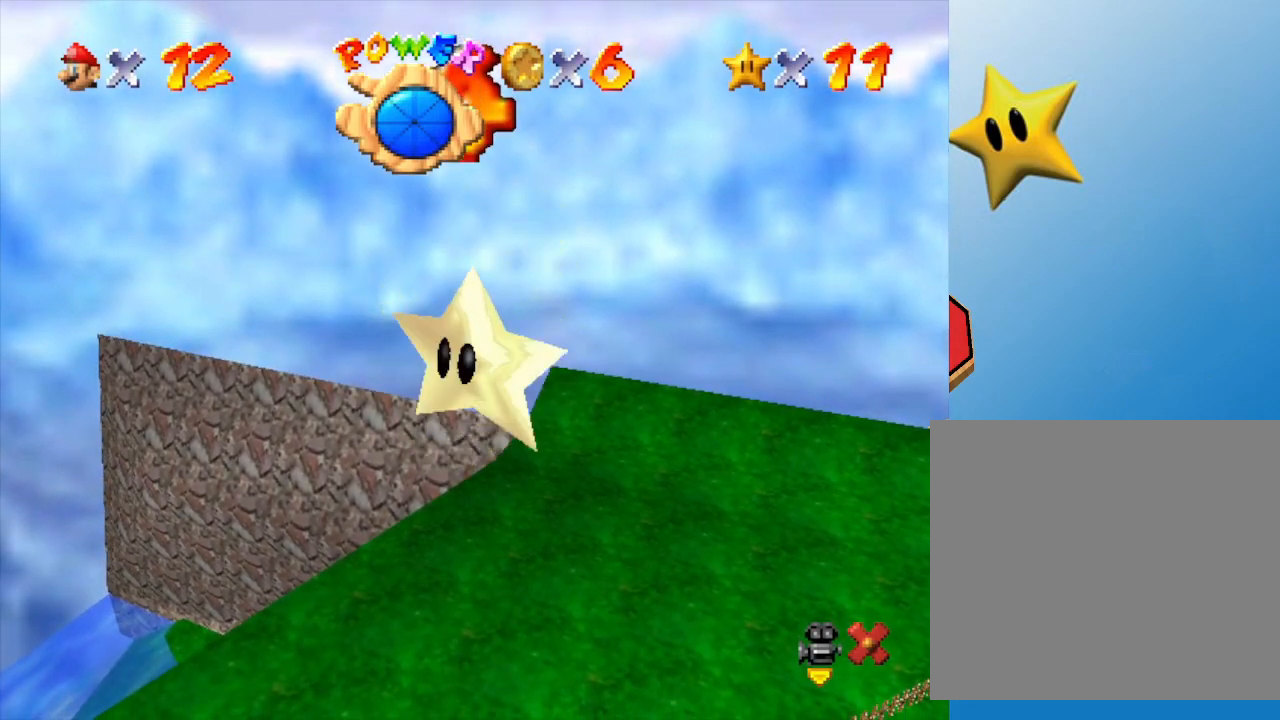
{"buttons": [], "left_stick": "right", "events": [[333, "left_stick", "right"]]}
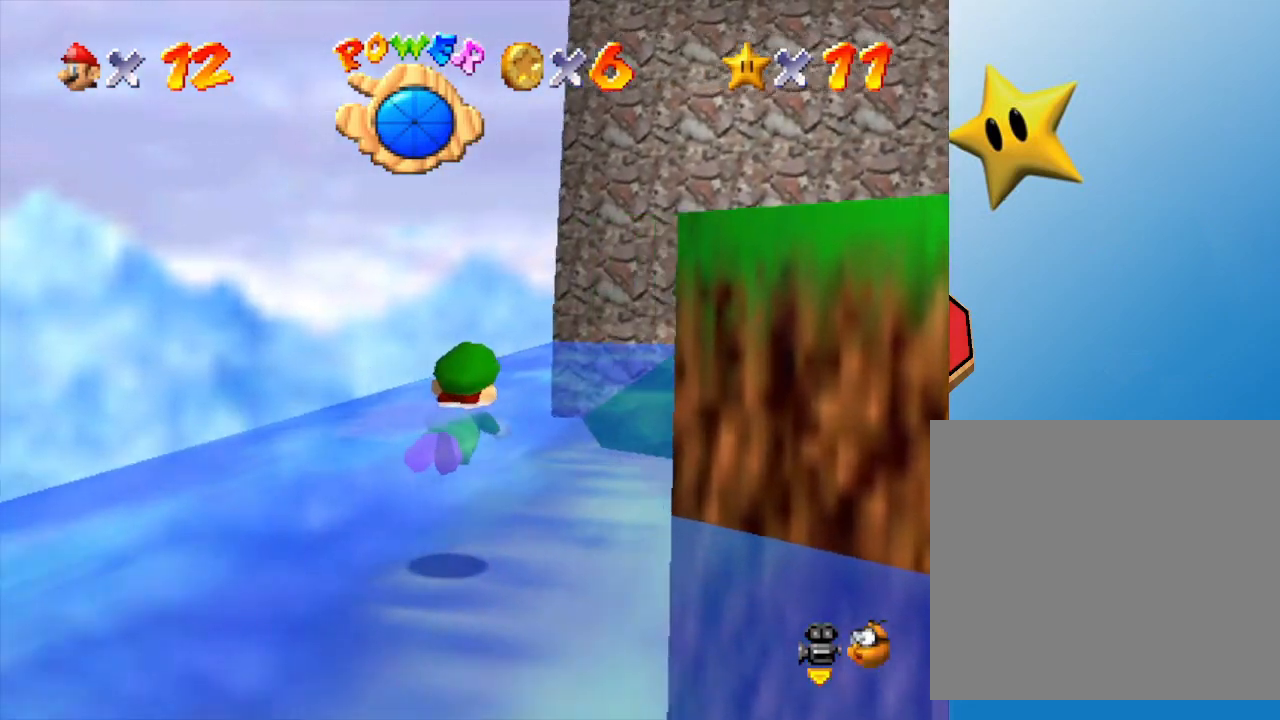
{"buttons": [], "left_stick": "right", "events": [[117, "A", "down"], [233, "A", "up"]]}
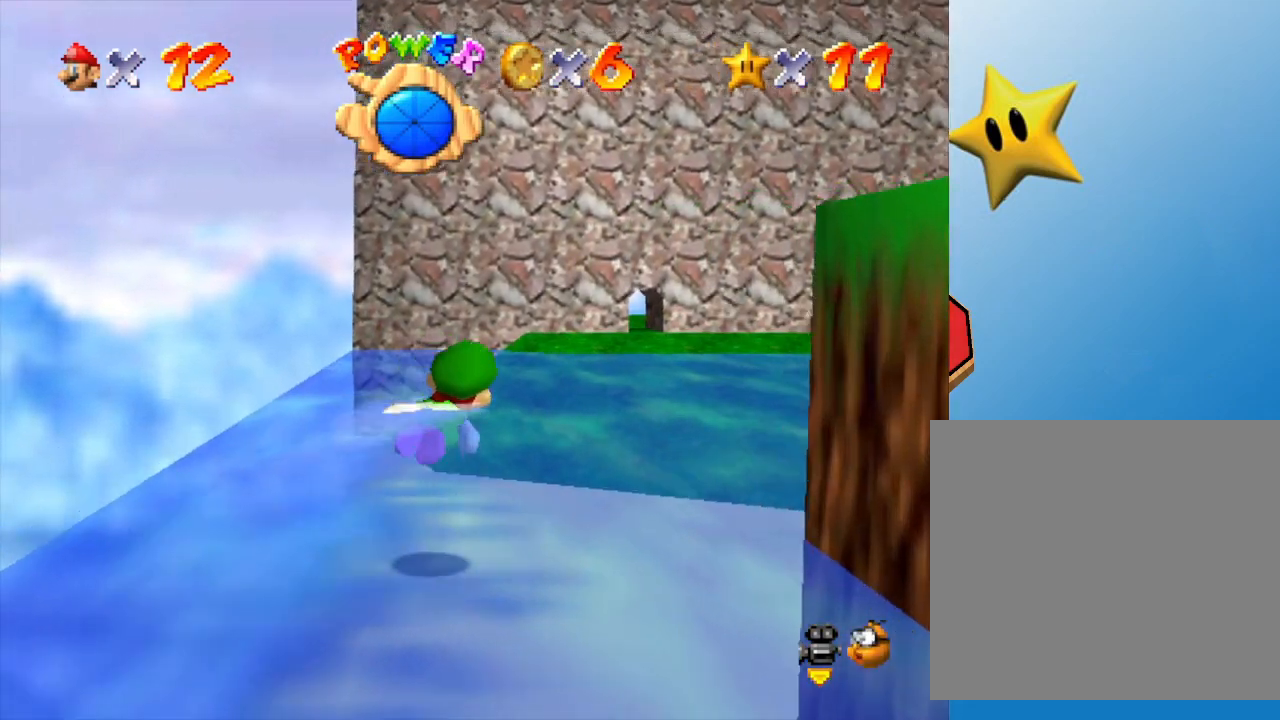
{"buttons": [], "left_stick": "right", "events": []}
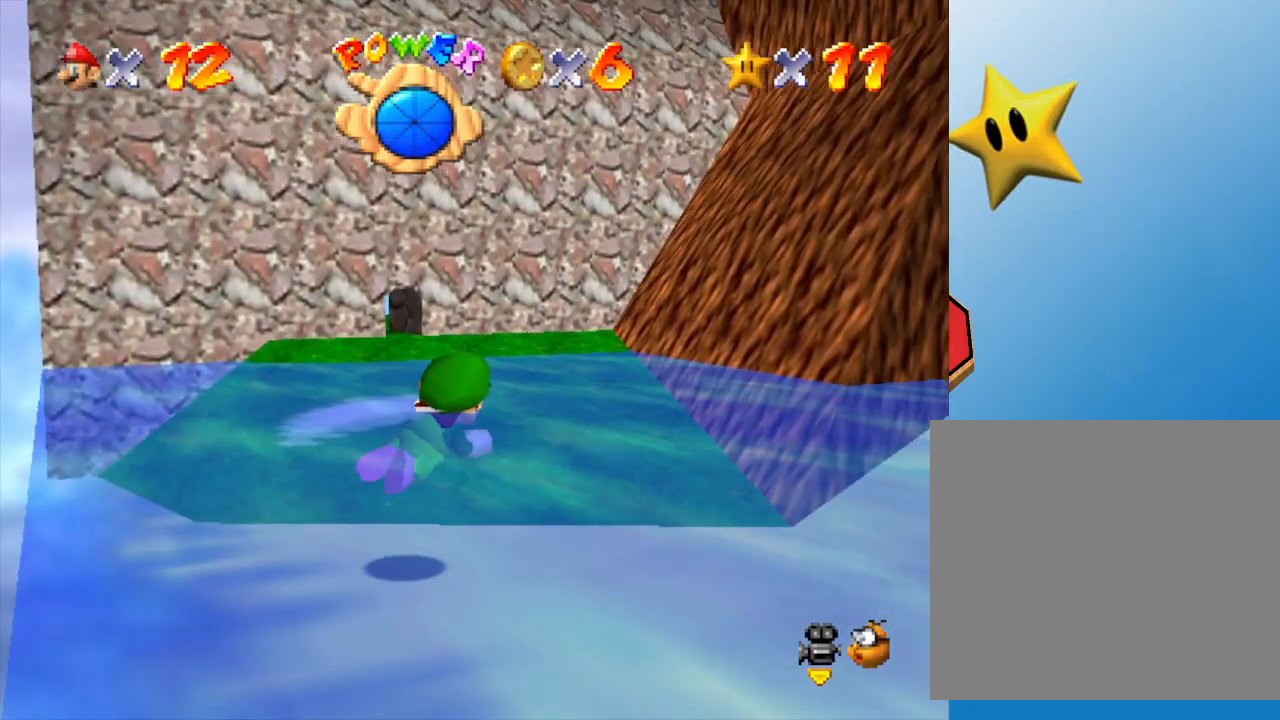
{"buttons": ["A"], "left_stick": "right", "events": [[417, "A", "down"]]}
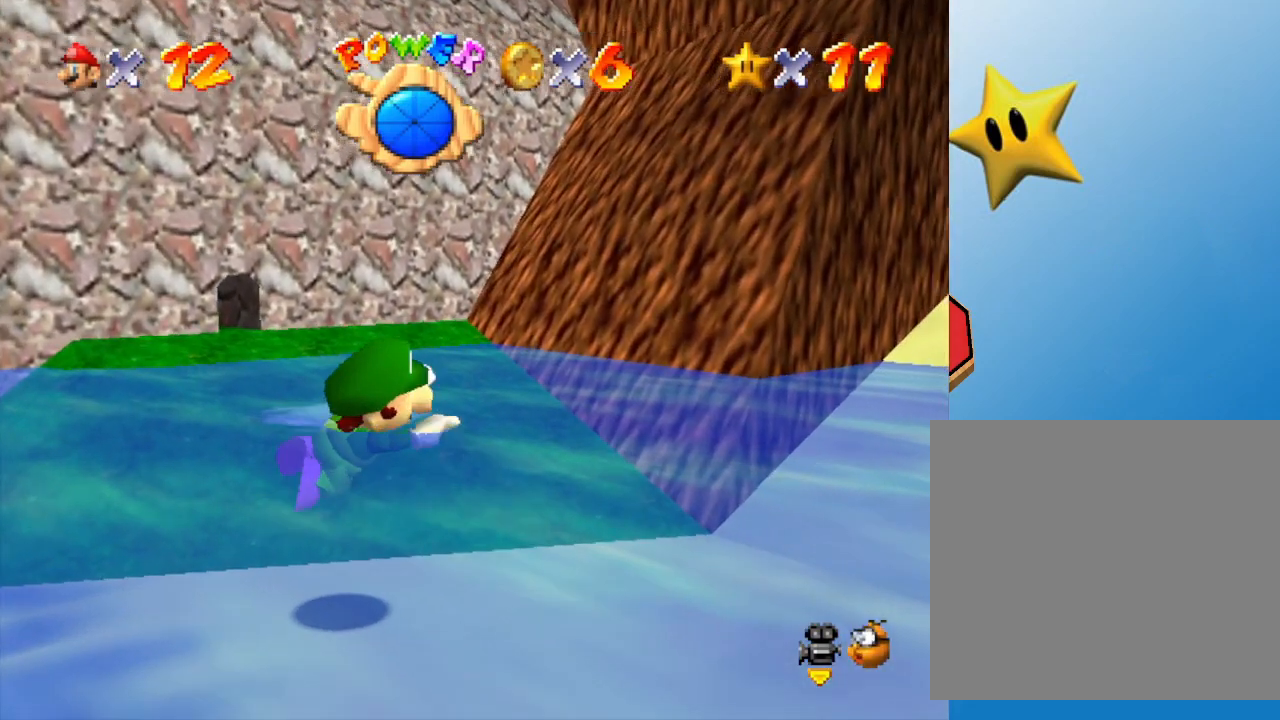
{"buttons": [], "left_stick": "center", "events": [[83, "A", "up"], [267, "left_stick", "center"]]}
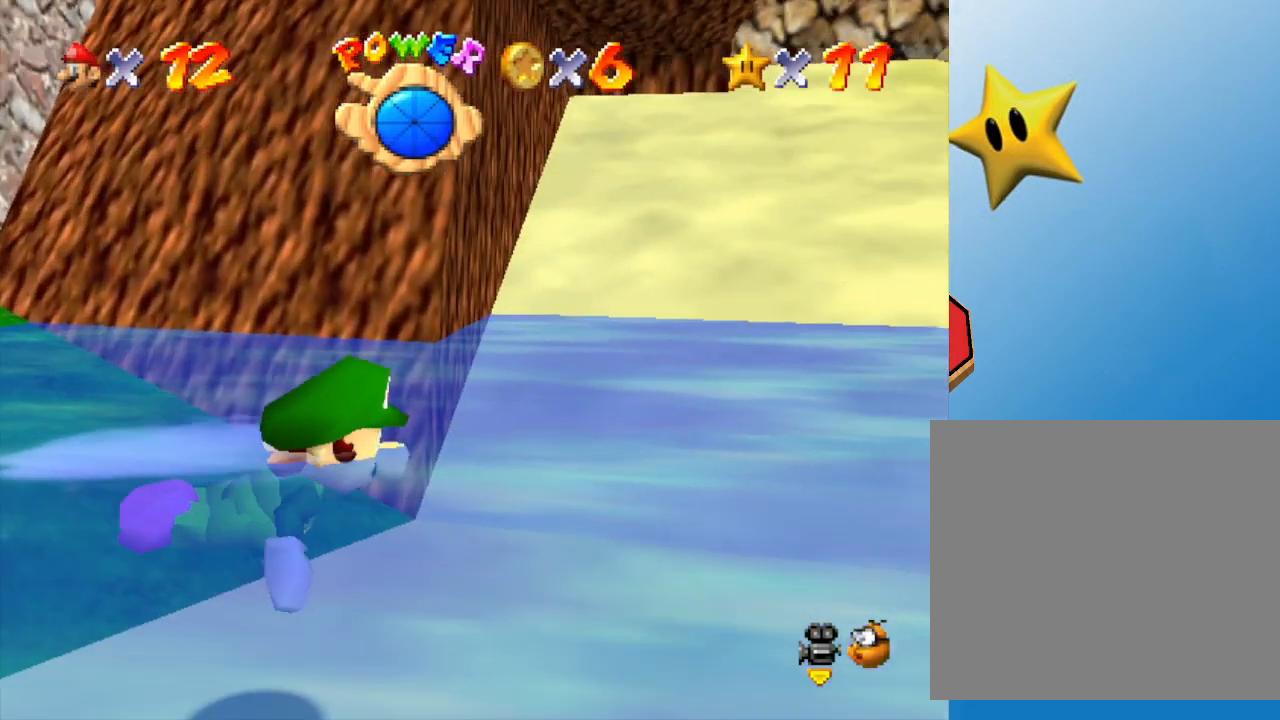
{"buttons": [], "left_stick": "left", "events": [[17, "left_stick", "left"], [183, "A", "down"], [433, "A", "up"]]}
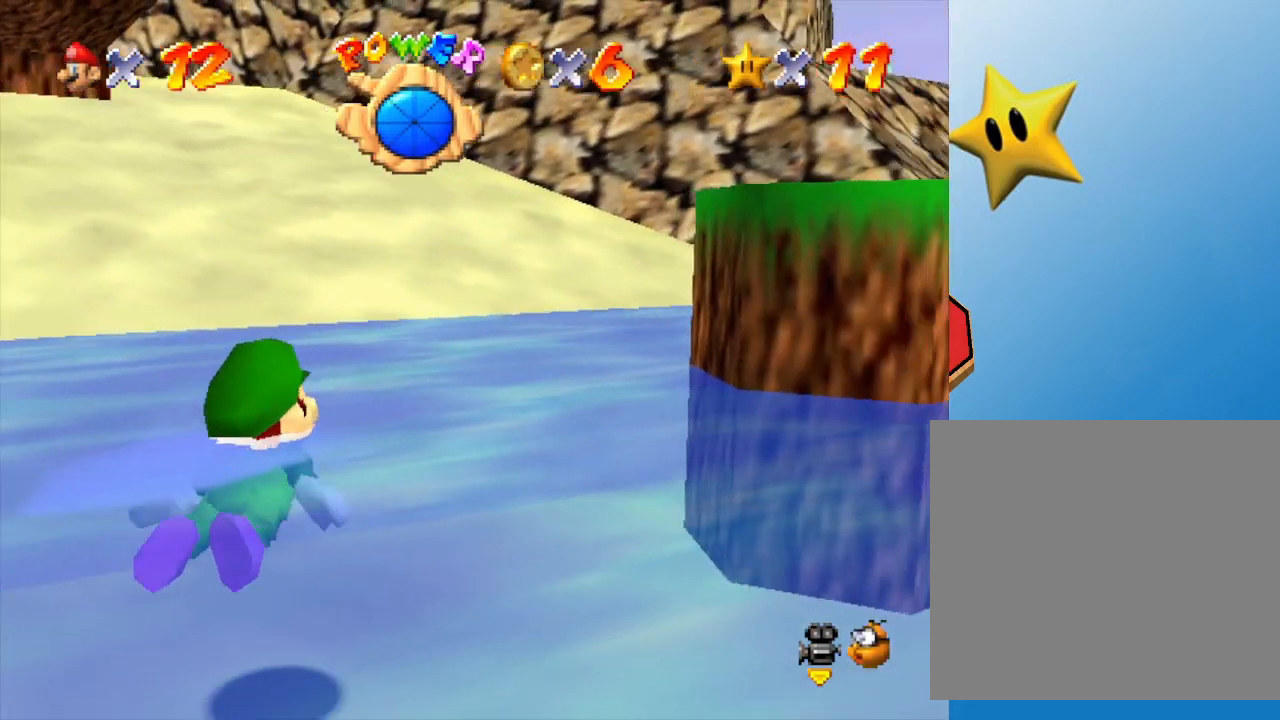
{"buttons": ["A"], "left_stick": "left", "events": [[283, "A", "down"]]}
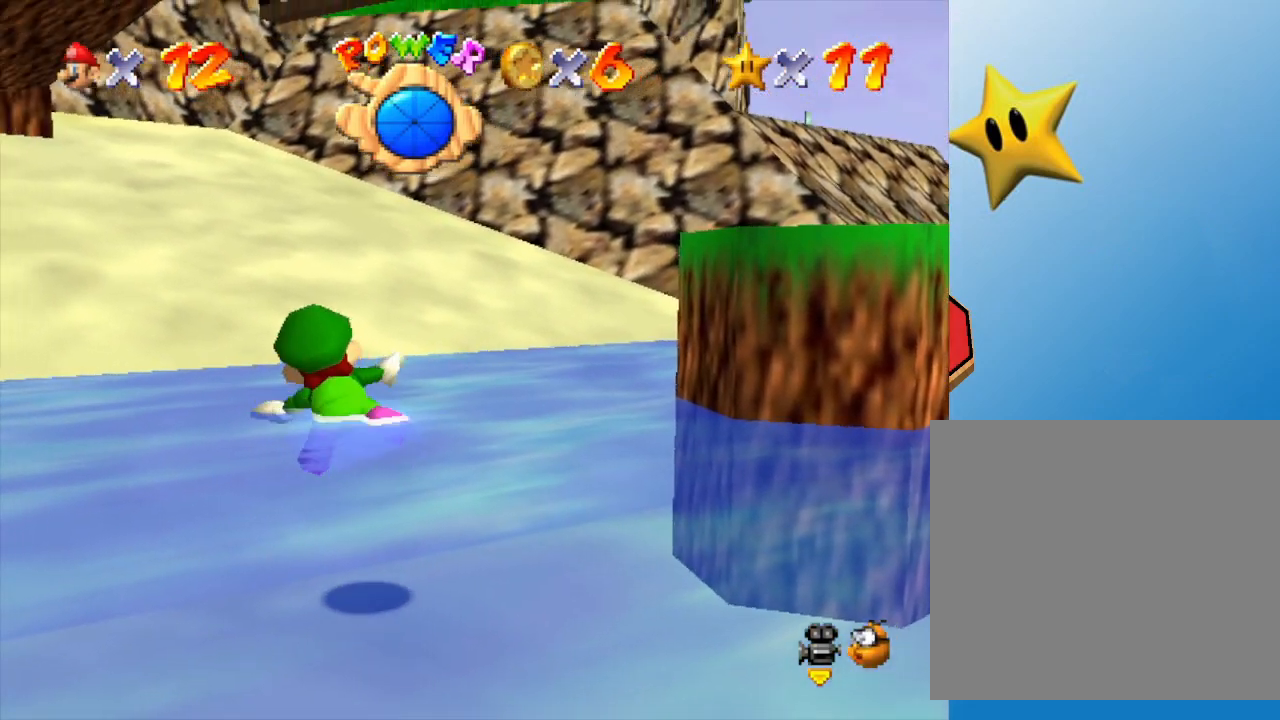
{"buttons": ["A"], "left_stick": "up", "events": [[100, "A", "up"], [100, "left_stick", "center"], [400, "A", "down"], [433, "left_stick", "up"]]}
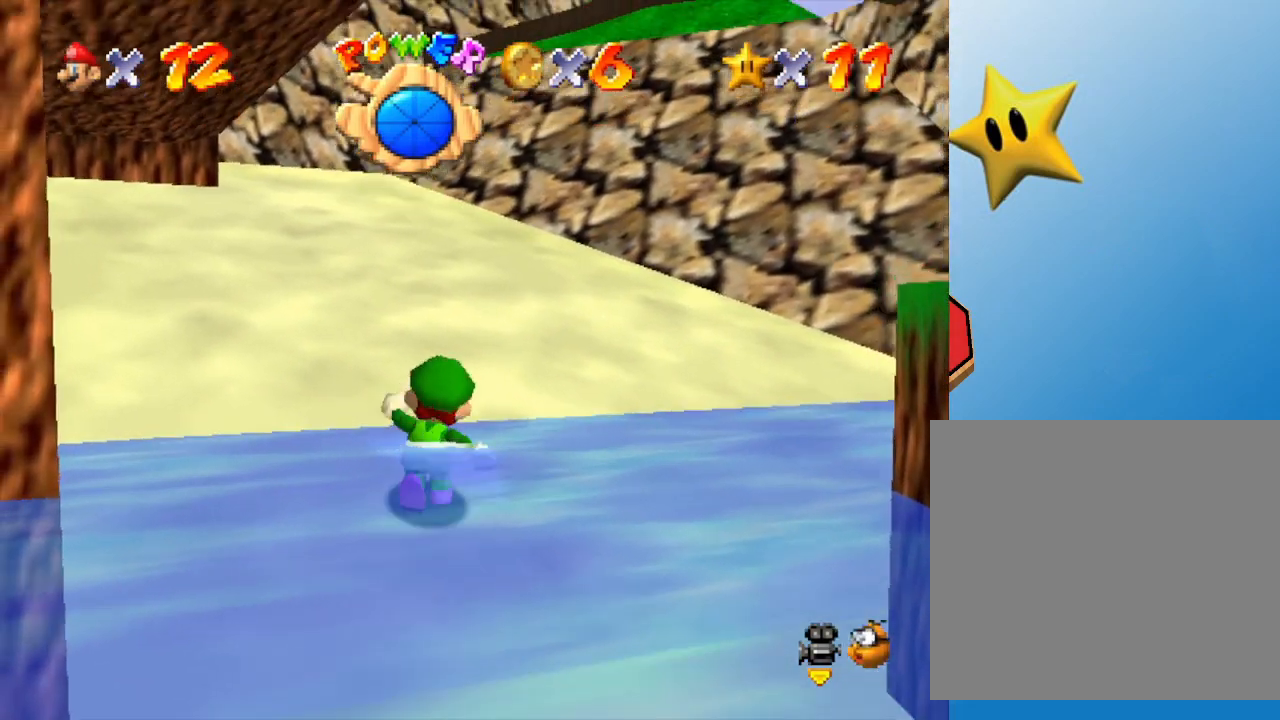
{"buttons": ["C_RIGHT"], "left_stick": "up", "events": [[150, "A", "up"], [400, "C_RIGHT", "down"]]}
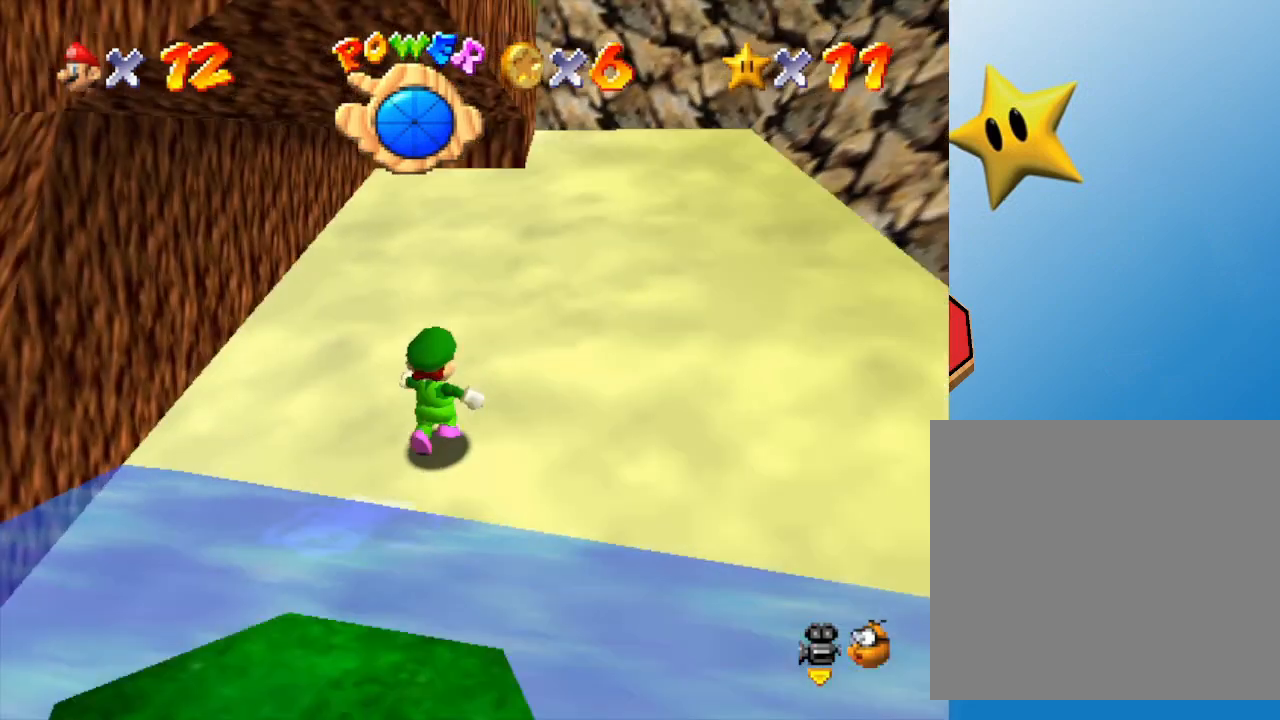
{"buttons": [], "left_stick": "up-right", "events": [[83, "C_RIGHT", "up"], [200, "left_stick", "up-right"]]}
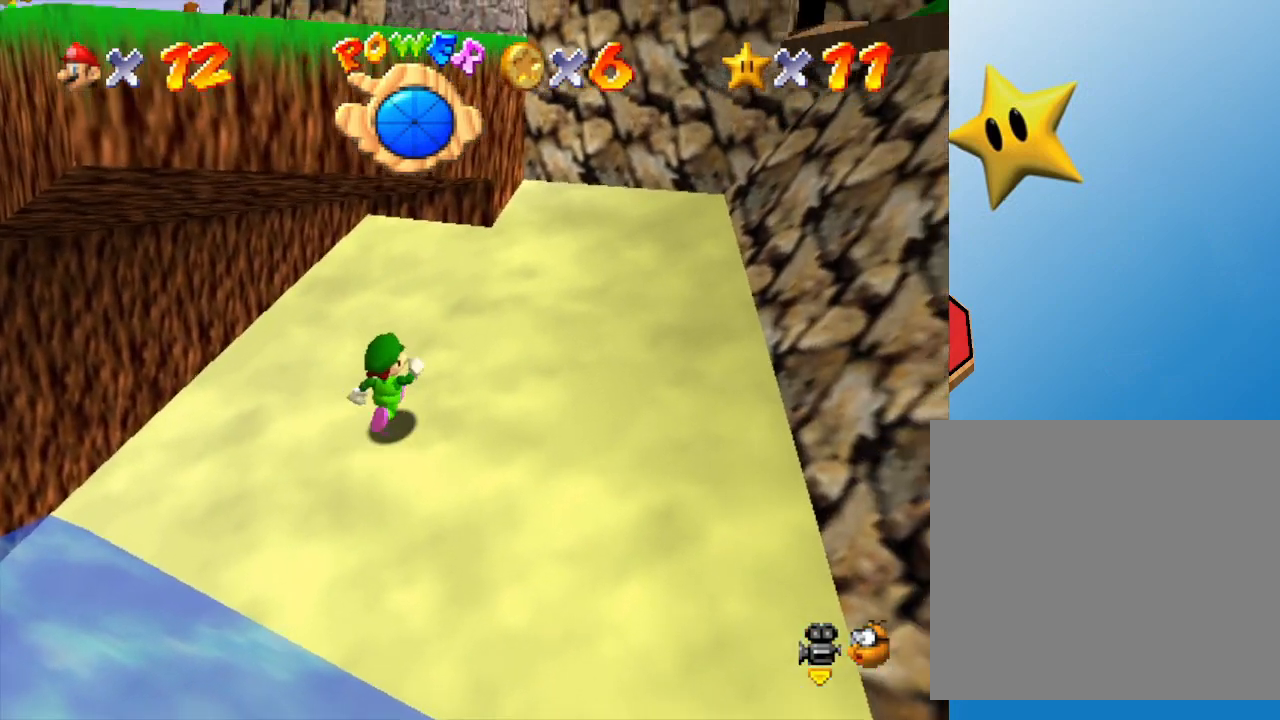
{"buttons": [], "left_stick": "up-right", "events": []}
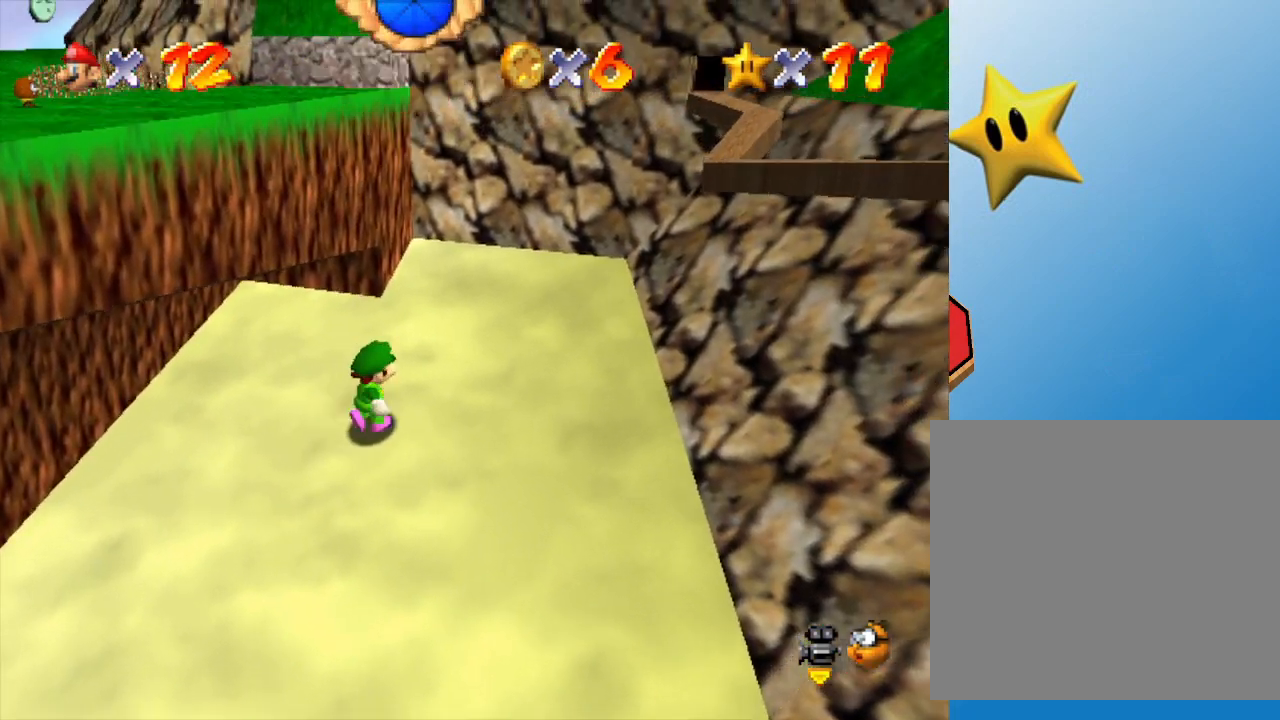
{"buttons": ["A"], "left_stick": "down-left", "events": [[133, "left_stick", "right"], [283, "left_stick", "left"], [367, "A", "down"], [367, "left_stick", "down-left"]]}
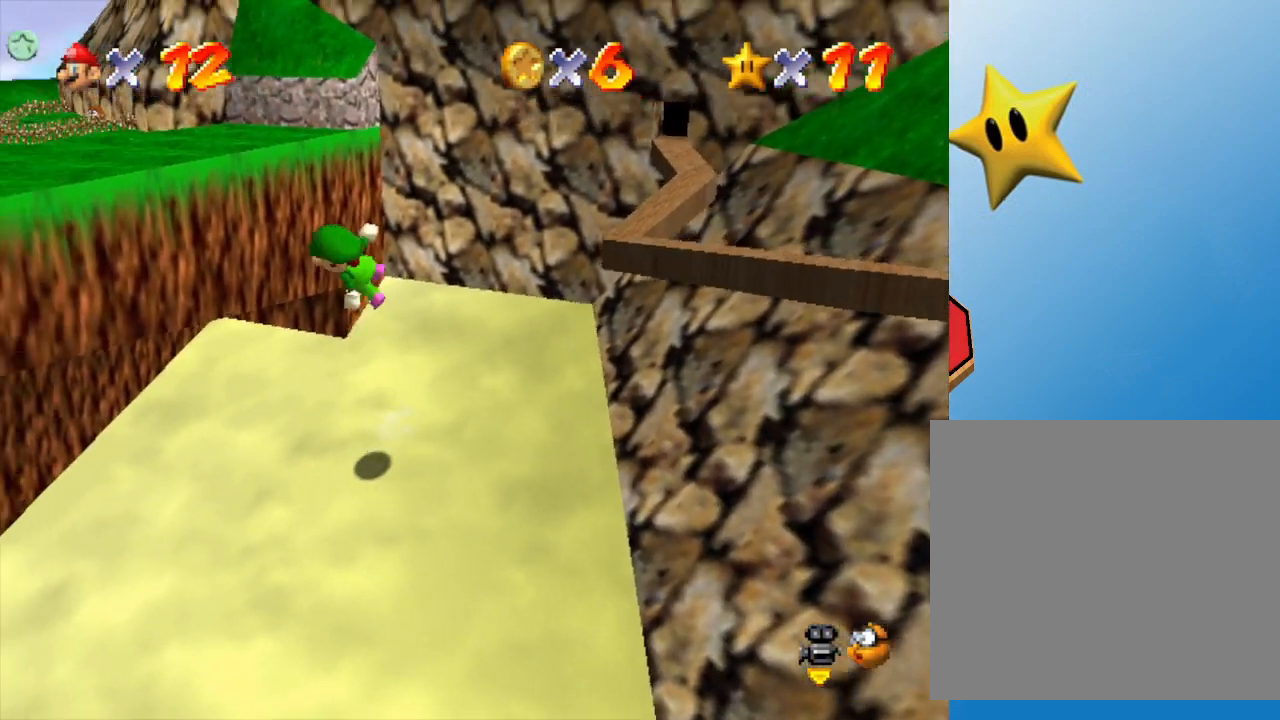
{"buttons": [], "left_stick": "up-left", "events": [[150, "left_stick", "left"], [400, "A", "up"], [400, "left_stick", "up-left"]]}
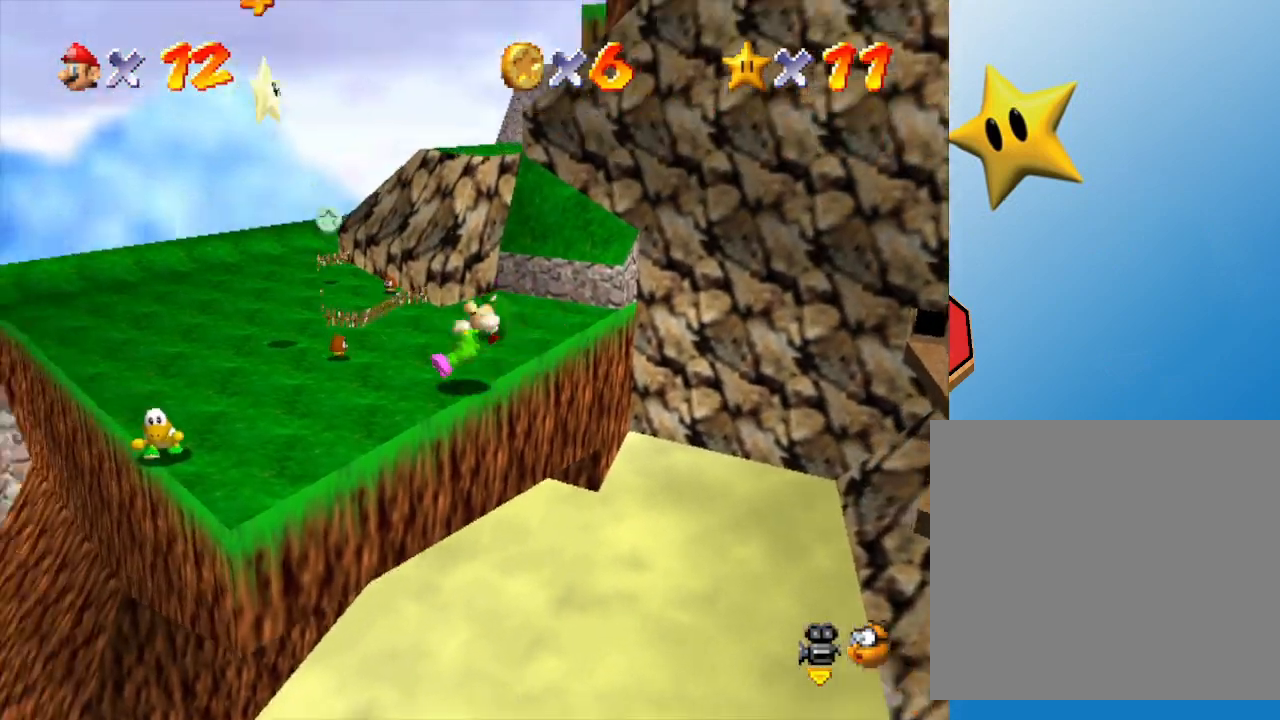
{"buttons": ["A"], "left_stick": "up-left", "events": [[83, "left_stick", "center"], [267, "left_stick", "left"], [383, "left_stick", "up-left"], [500, "A", "down"]]}
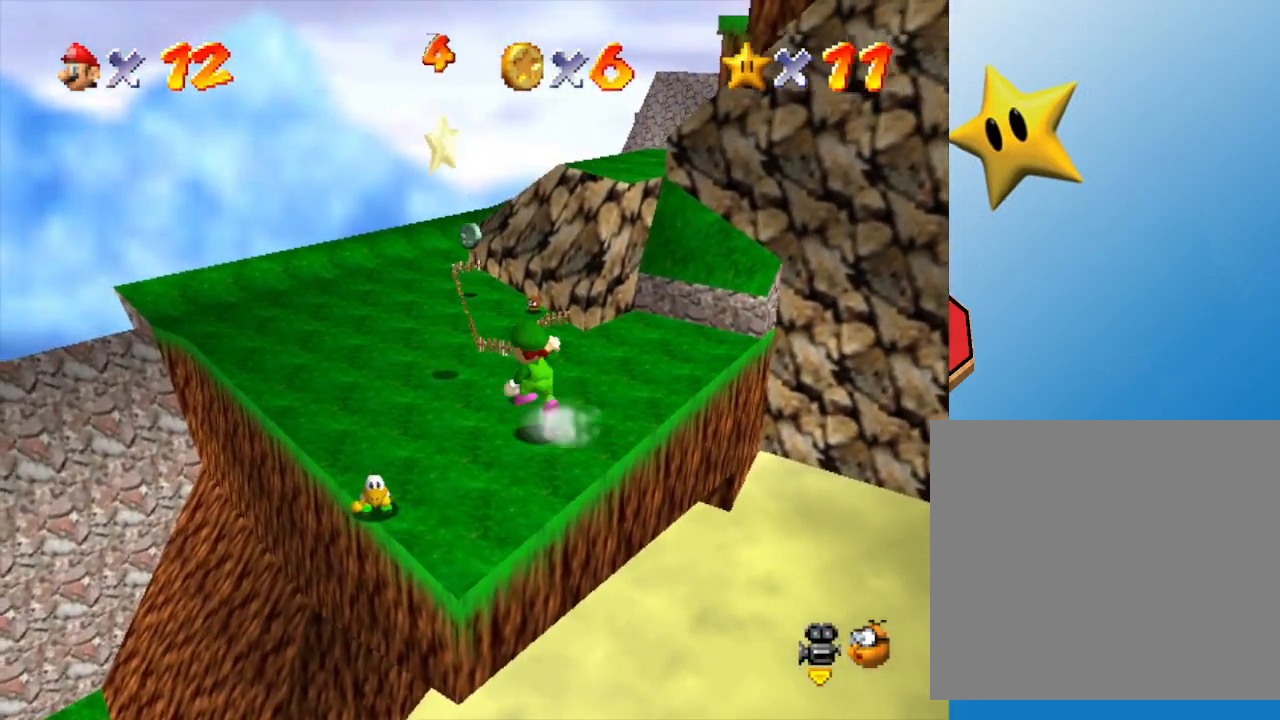
{"buttons": ["A"], "left_stick": "center", "events": [[33, "A", "up"], [167, "left_stick", "center"], [350, "left_stick", "up-left"], [433, "A", "down"], [500, "left_stick", "center"]]}
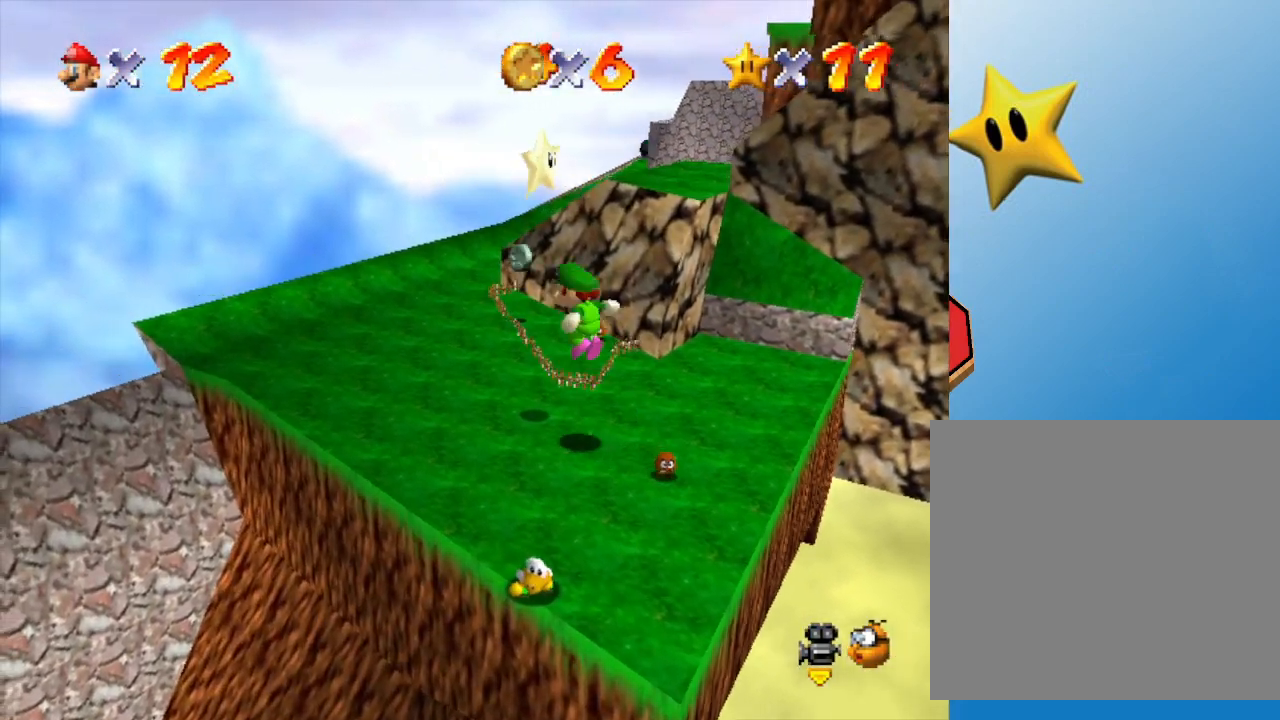
{"buttons": [], "left_stick": "center", "events": [[150, "left_stick", "right"], [250, "left_stick", "center"], [450, "A", "up"]]}